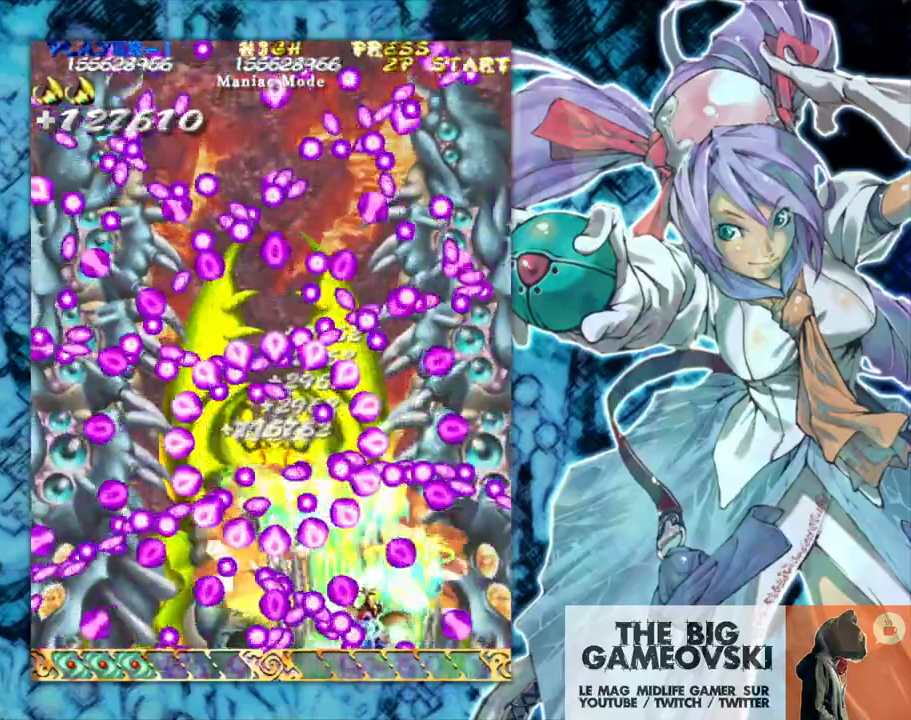
Gameplay with a controller (arcade stick); each line is a JSON object with the inputs held at the frame after it (dt_ms = milliseconds from this image to that frame). "events" lists button and stick changes between this image and that frame as [ms after this image, input, new state], when the widget could be followed in between. Not read: L3 R3 other_buttons.
{"dt_ms": 500, "buttons": [], "left_stick": "up", "events": [[33, "left_stick", "up-right"], [200, "left_stick", "up"]]}
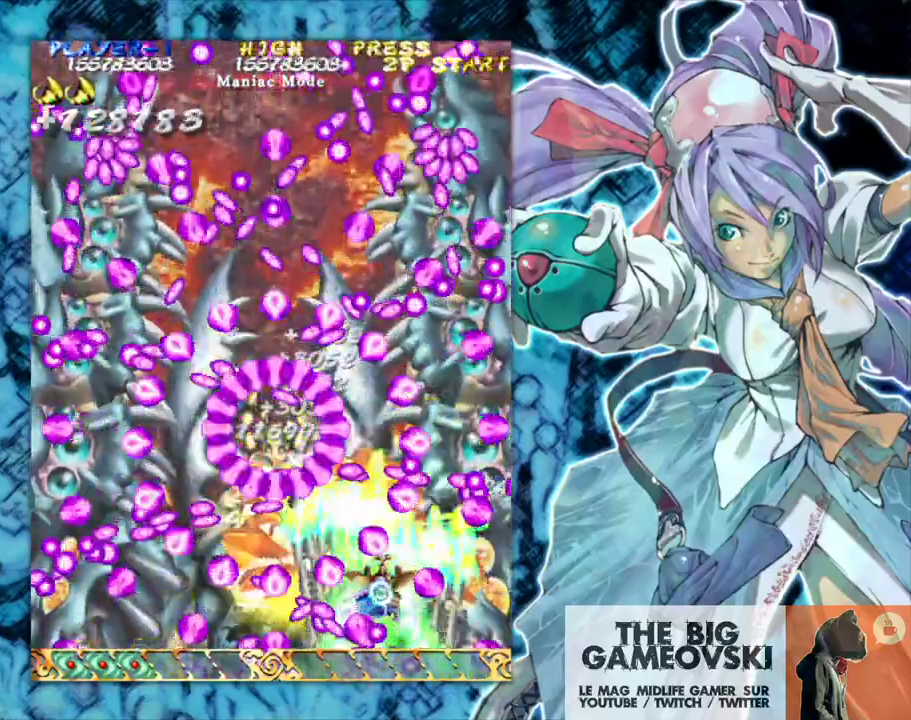
{"dt_ms": 500, "buttons": [], "left_stick": "left", "events": [[233, "left_stick", "up-left"], [333, "left_stick", "left"]]}
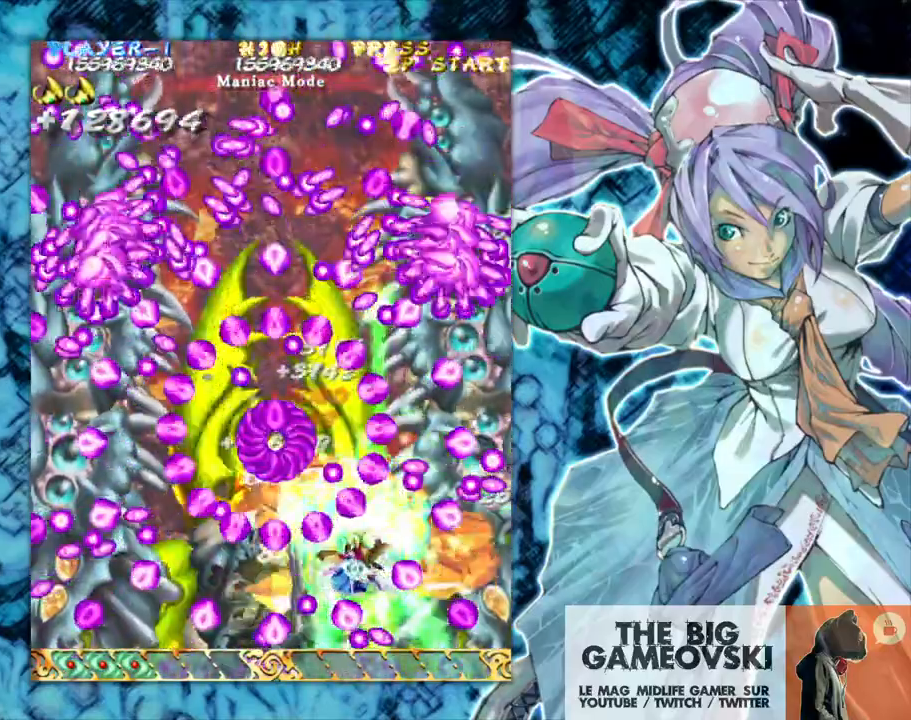
{"dt_ms": 500, "buttons": [], "left_stick": "up", "events": [[17, "left_stick", "down-left"], [467, "left_stick", "up"]]}
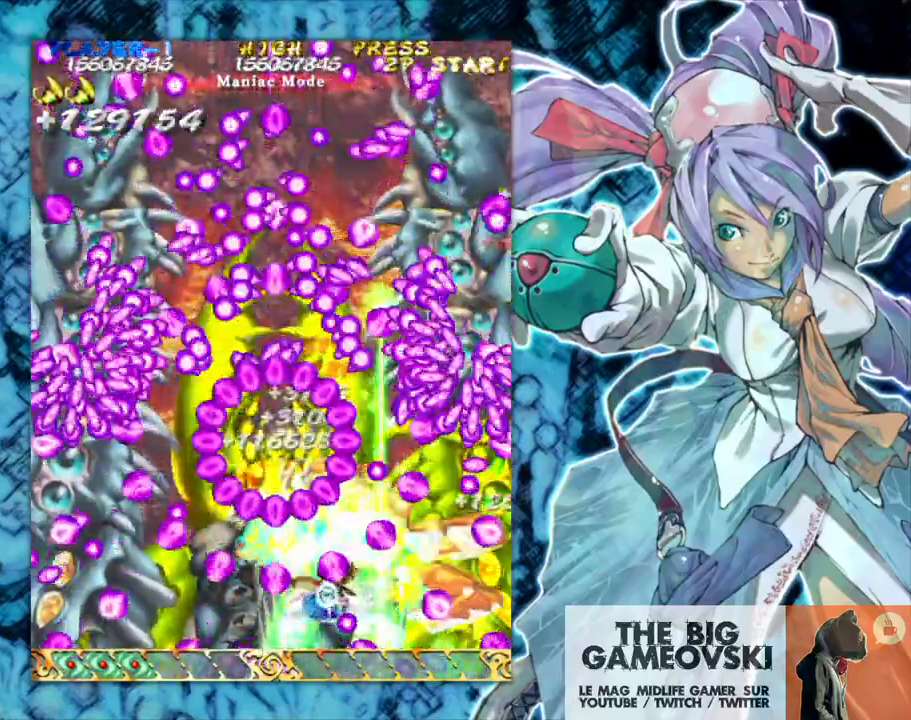
{"dt_ms": 500, "buttons": [], "left_stick": "up", "events": [[167, "left_stick", "down-left"], [400, "left_stick", "up"]]}
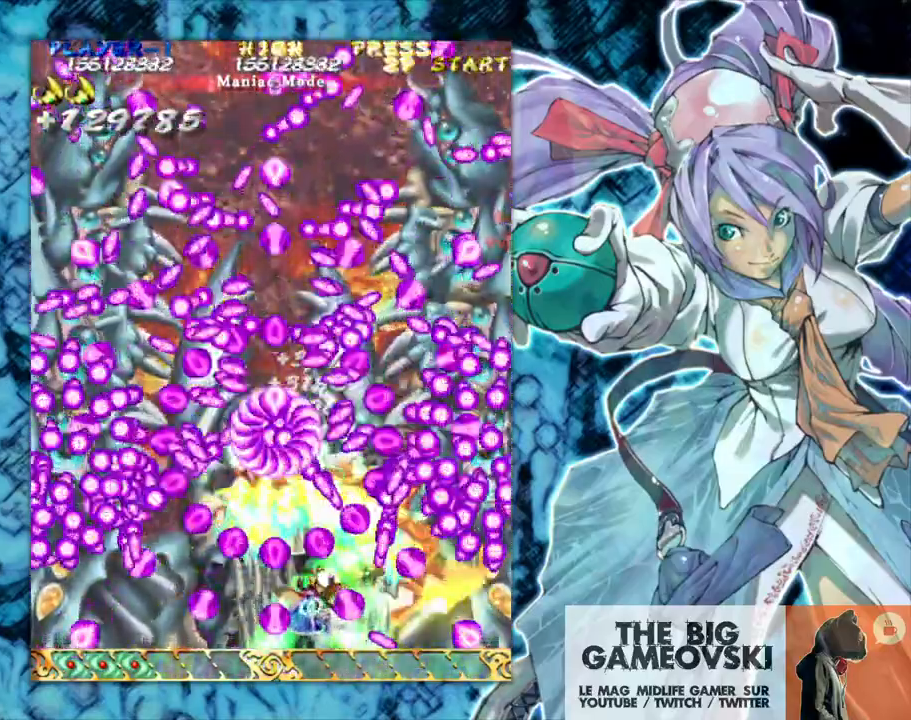
{"dt_ms": 500, "buttons": [], "left_stick": "up", "events": [[200, "left_stick", "up-left"], [367, "left_stick", "up"]]}
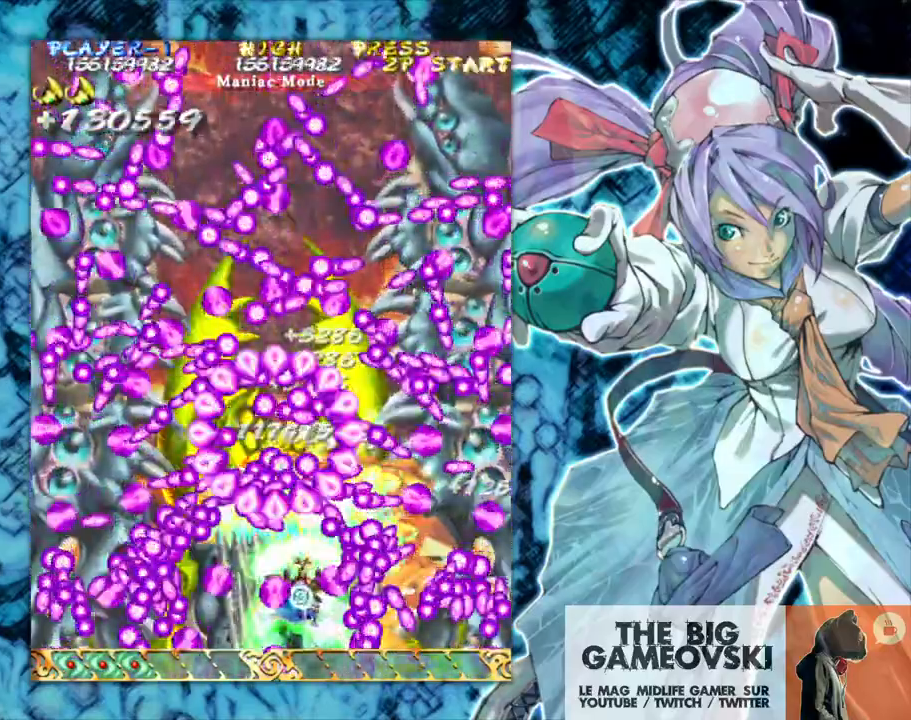
{"dt_ms": 1000, "buttons": [], "left_stick": "left"}
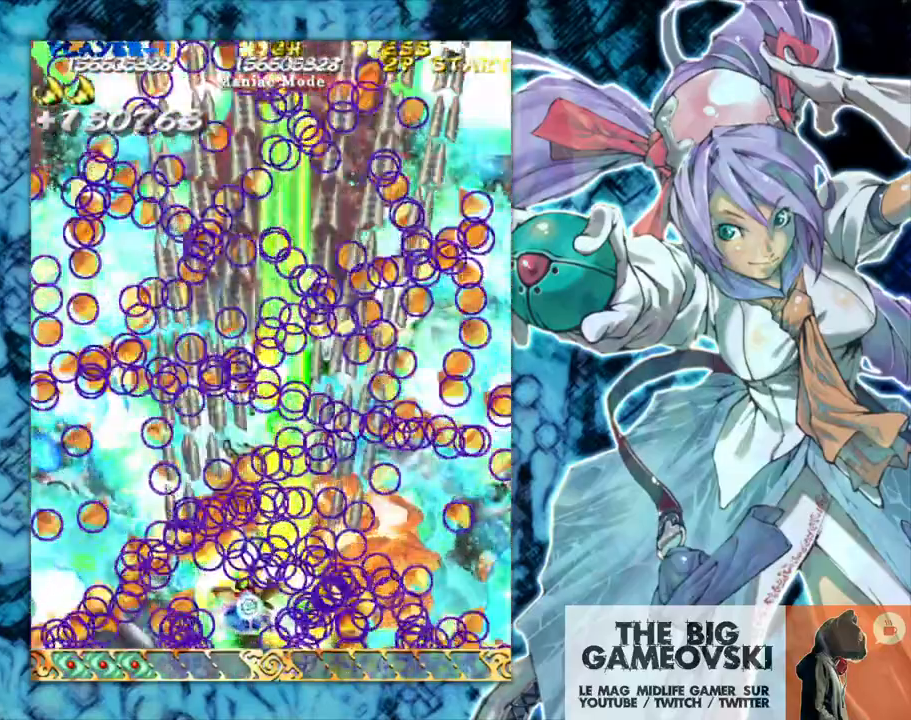
{"dt_ms": 500, "buttons": [], "left_stick": "left", "events": []}
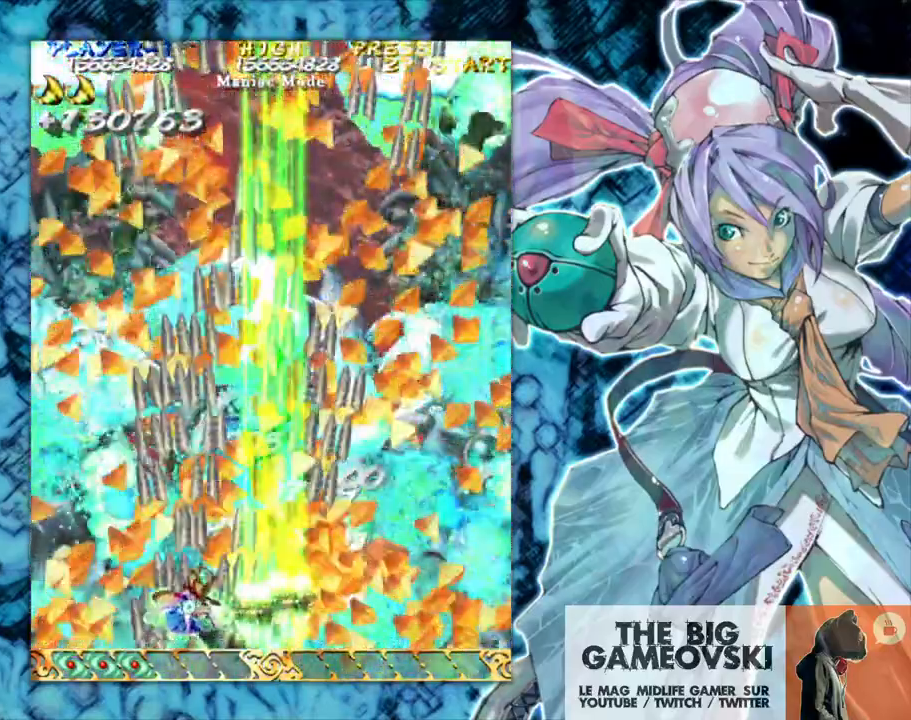
{"dt_ms": 500, "buttons": [], "left_stick": "left", "events": []}
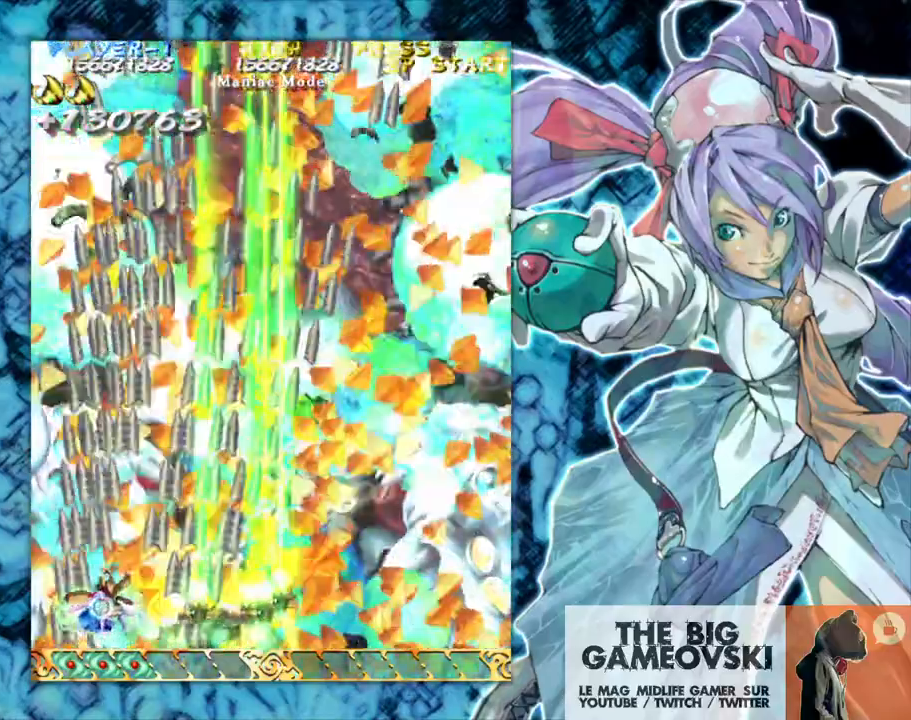
{"dt_ms": 1000, "buttons": [], "left_stick": "right"}
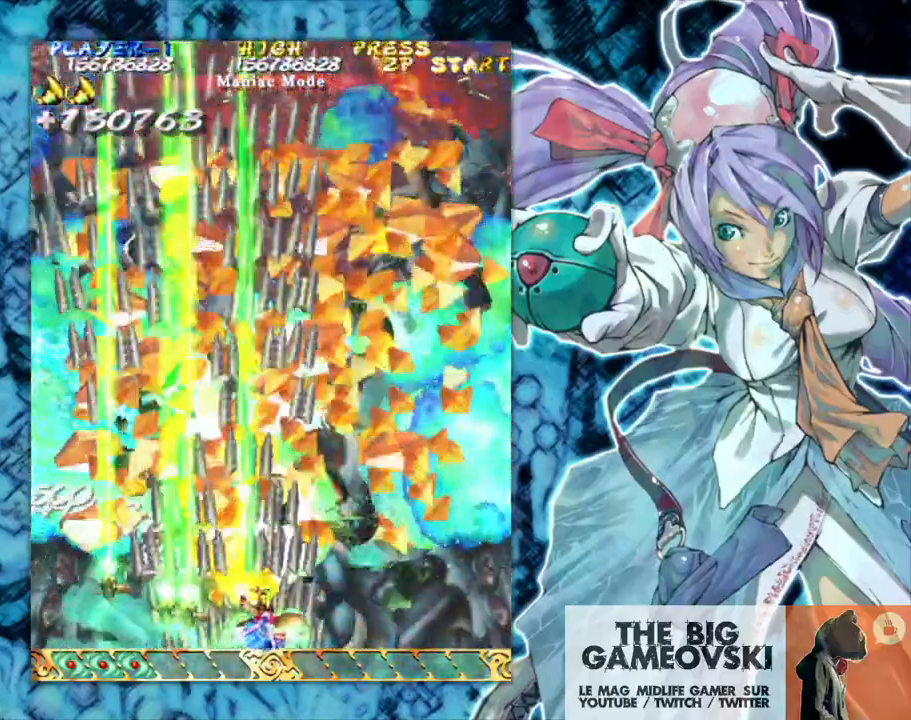
{"dt_ms": 500, "buttons": [], "left_stick": "right", "events": []}
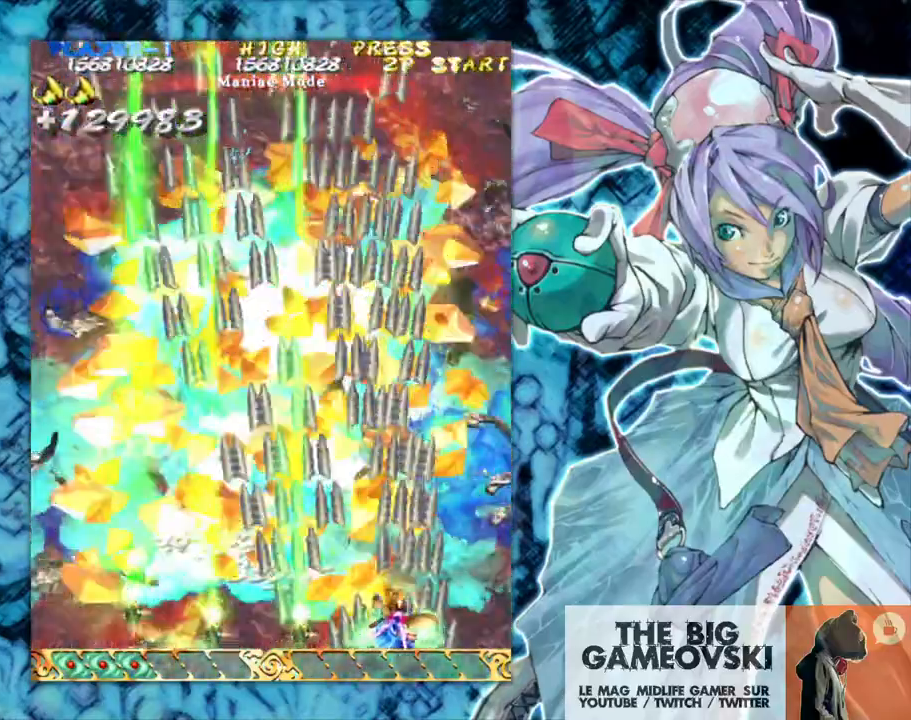
{"dt_ms": 500, "buttons": [], "left_stick": "up-left", "events": [[67, "left_stick", "up-right"], [350, "left_stick", "up"], [467, "left_stick", "up-left"]]}